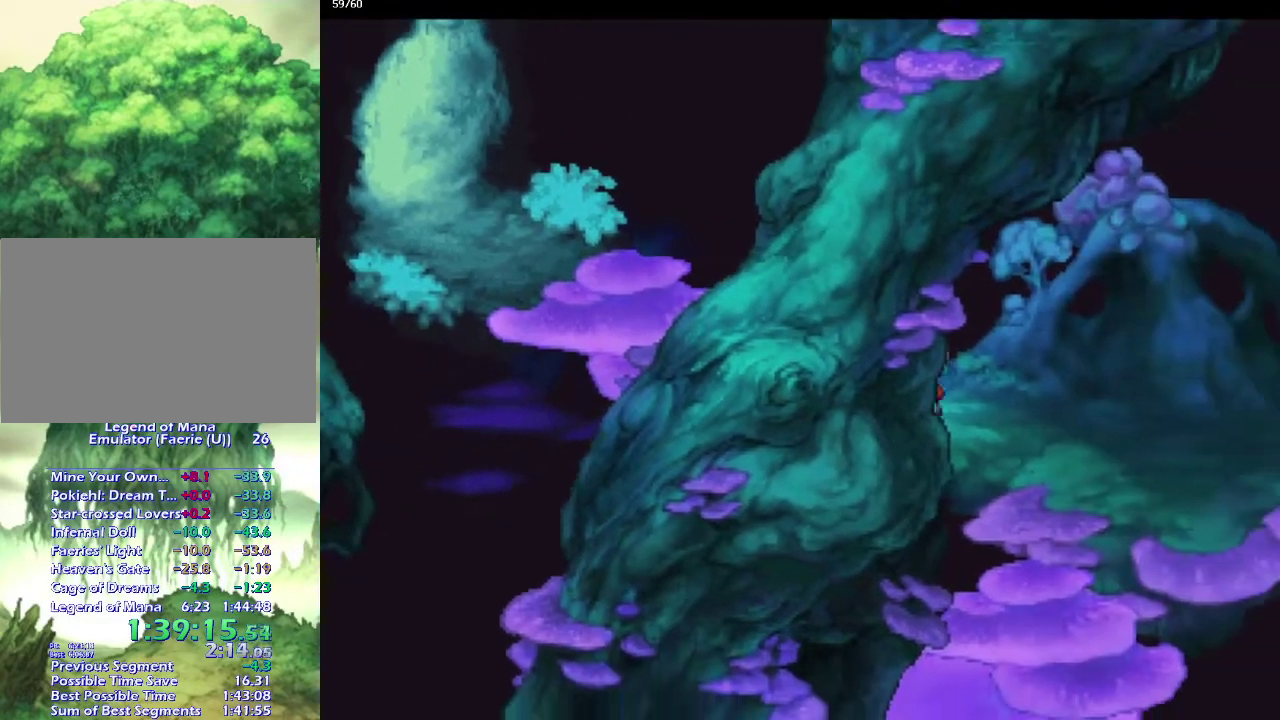
Gameplay with a controller (PlayStation layout); each line is a JSON object with the inputs held at the frame after it (dt_ms = milliseconds from this image to that frame). "events" lists button and stick changes between this image and that frame as [ms after this image, input, new state], when the widget could be followed in between. This overlay highlights the sticks when they move; stick clicks (L3 R3) are not distinguishable. Not read: CIRCLE L3 R3.
{"dt_ms": 500, "buttons": [], "left_stick": "down-left", "right_stick": "center", "events": [[17, "left_stick", "right"], [67, "left_stick", "down-right"], [367, "left_stick", "down-left"]]}
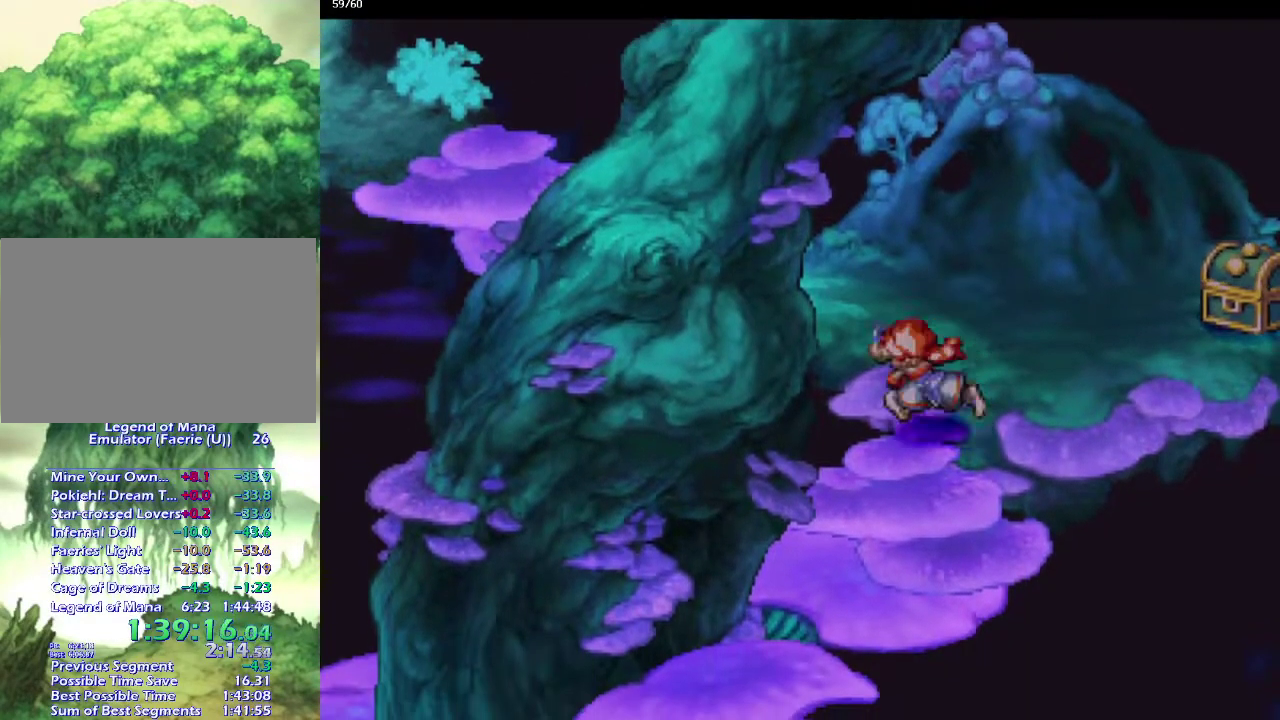
{"dt_ms": 500, "buttons": [], "left_stick": "down-left", "right_stick": "center", "events": []}
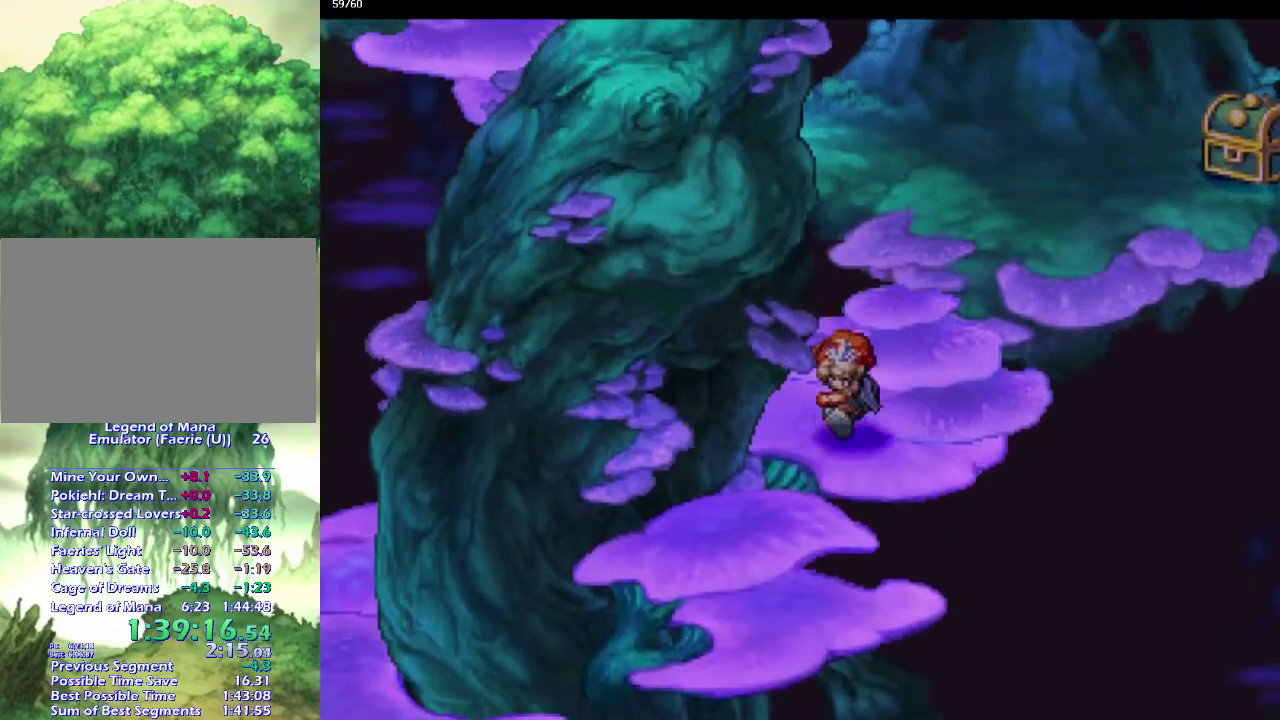
{"dt_ms": 500, "buttons": [], "left_stick": "left", "right_stick": "center", "events": [[333, "left_stick", "left"], [383, "left_stick", "down-left"], [483, "left_stick", "left"]]}
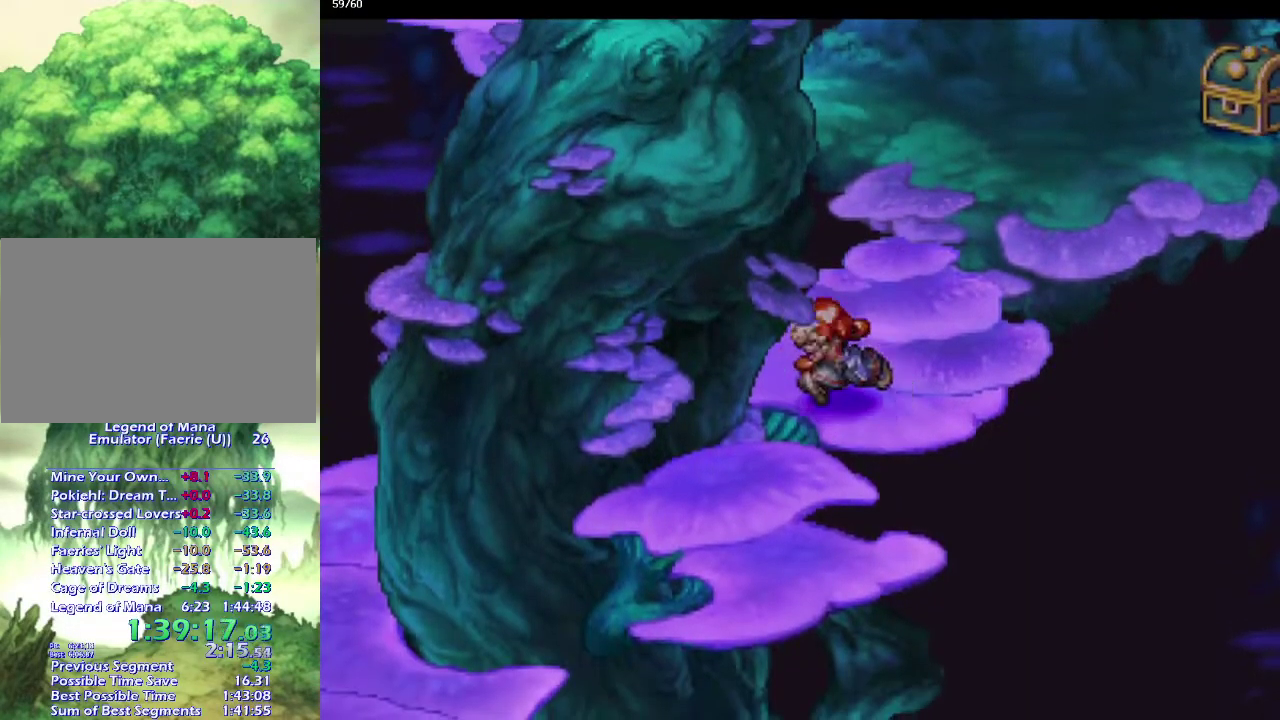
{"dt_ms": 500, "buttons": [], "left_stick": "down-left", "right_stick": "center", "events": [[133, "left_stick", "up-left"], [183, "left_stick", "left"], [267, "left_stick", "down-left"]]}
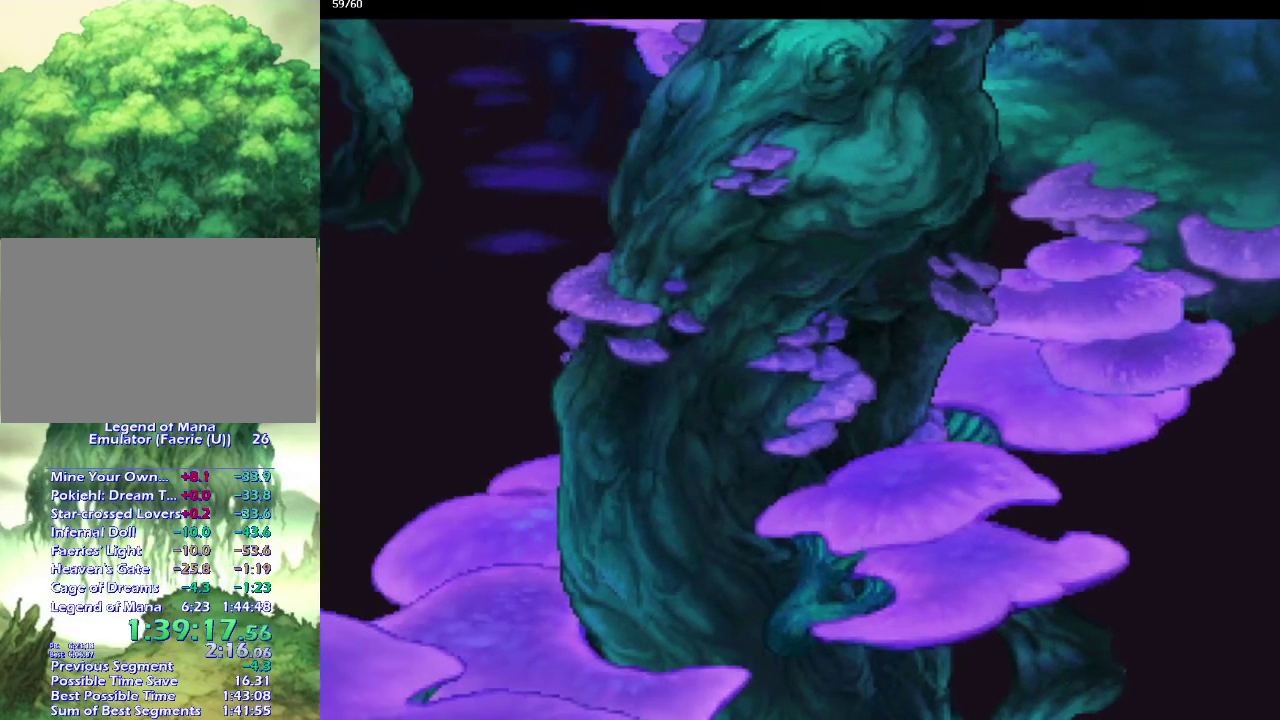
{"dt_ms": 500, "buttons": [], "left_stick": "down-left", "right_stick": "center", "events": []}
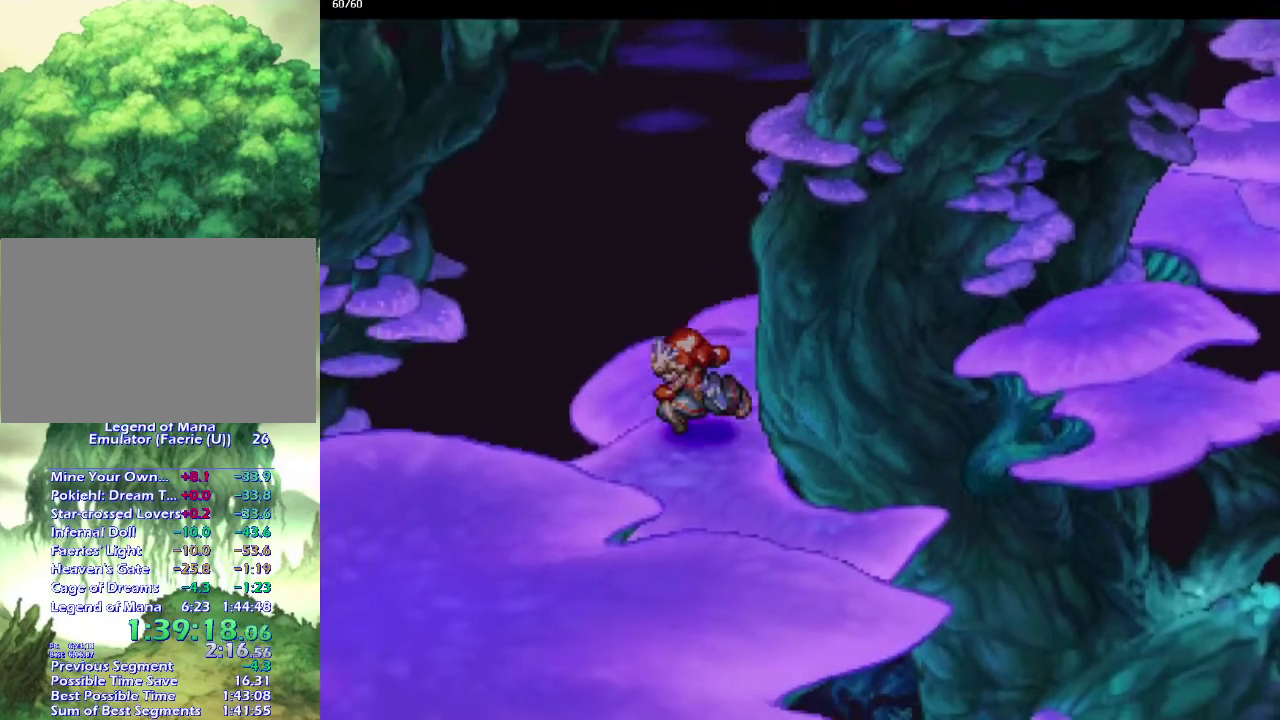
{"dt_ms": 500, "buttons": [], "left_stick": "down-left", "right_stick": "center", "events": [[367, "left_stick", "left"], [417, "left_stick", "down-left"]]}
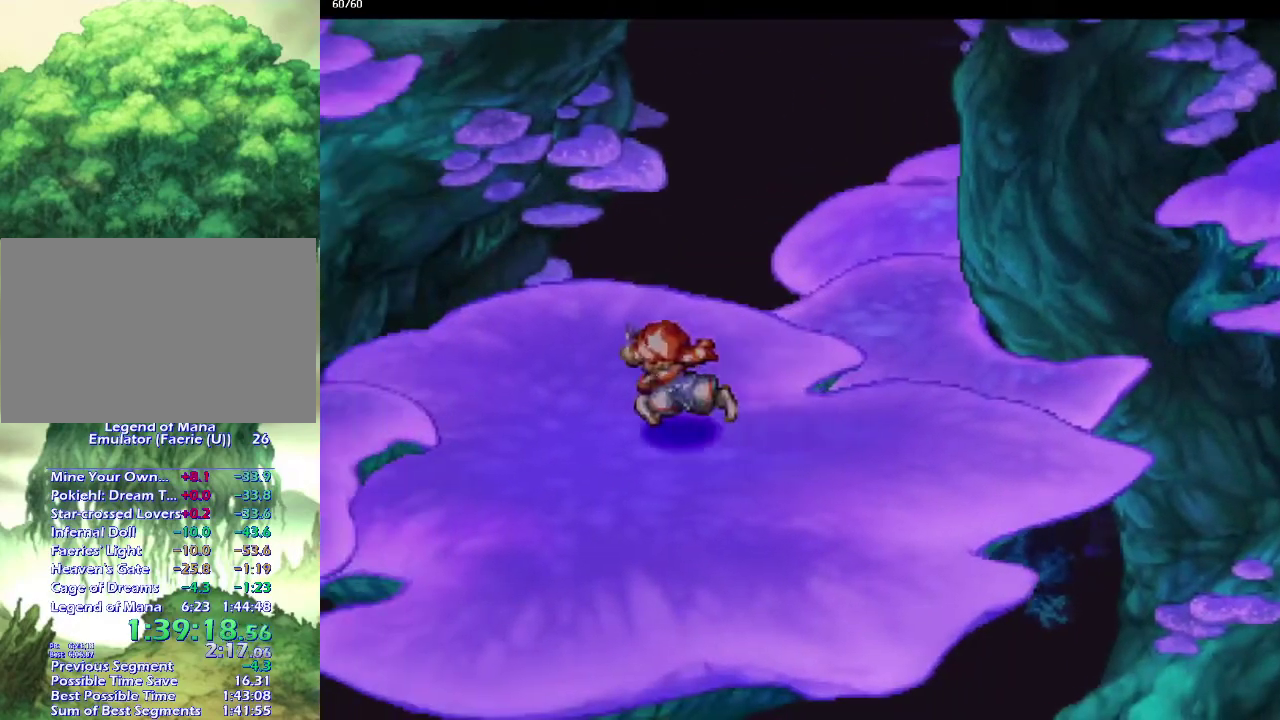
{"dt_ms": 500, "buttons": [], "left_stick": "down-left", "right_stick": "center", "events": [[17, "left_stick", "left"], [117, "left_stick", "down-left"], [183, "left_stick", "left"], [267, "left_stick", "down-left"], [367, "left_stick", "left"], [450, "left_stick", "down-left"]]}
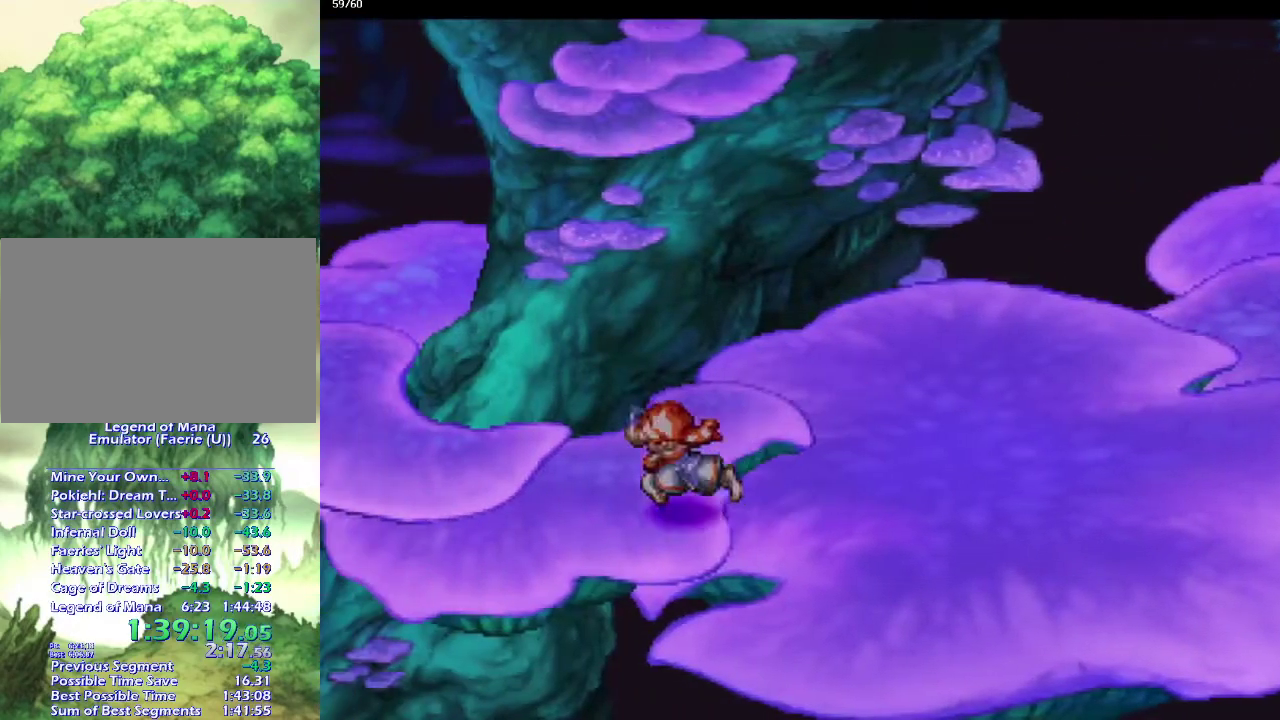
{"dt_ms": 500, "buttons": [], "left_stick": "right", "right_stick": "center", "events": [[33, "left_stick", "left"], [133, "left_stick", "up-left"], [233, "left_stick", "up"], [317, "left_stick", "up-right"], [383, "left_stick", "up"], [483, "left_stick", "right"]]}
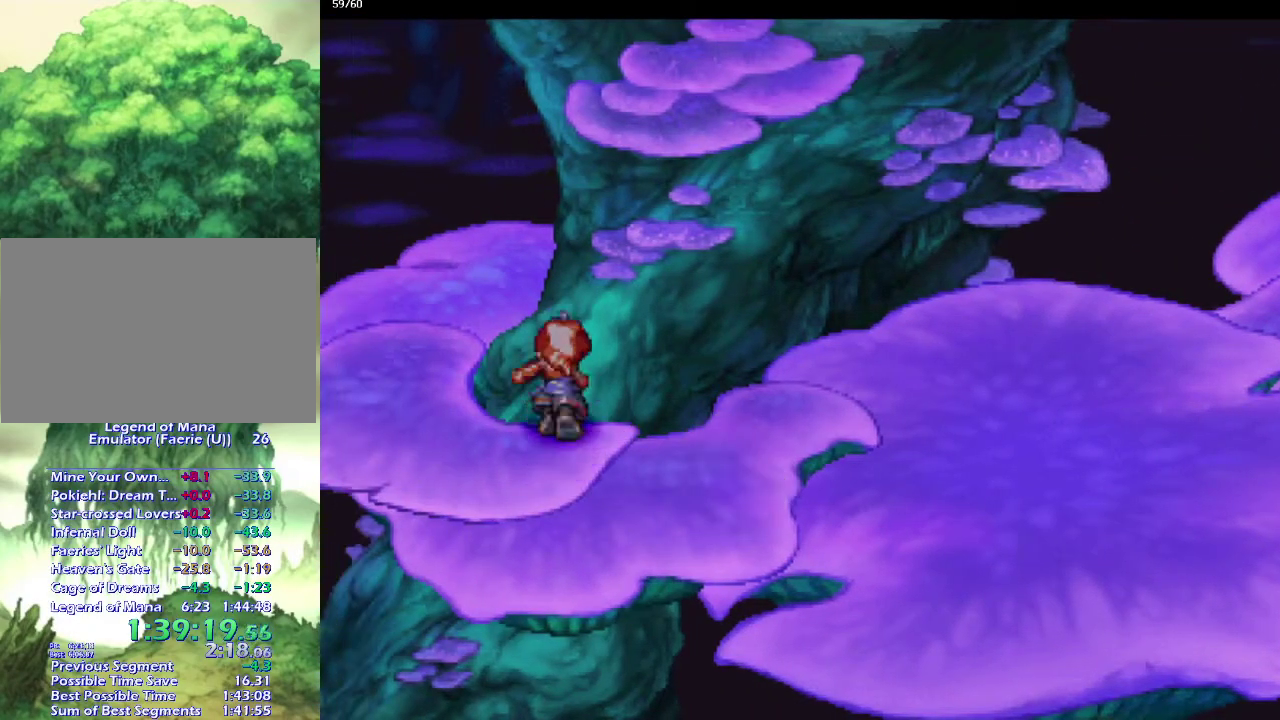
{"dt_ms": 500, "buttons": [], "left_stick": "right", "right_stick": "center"}
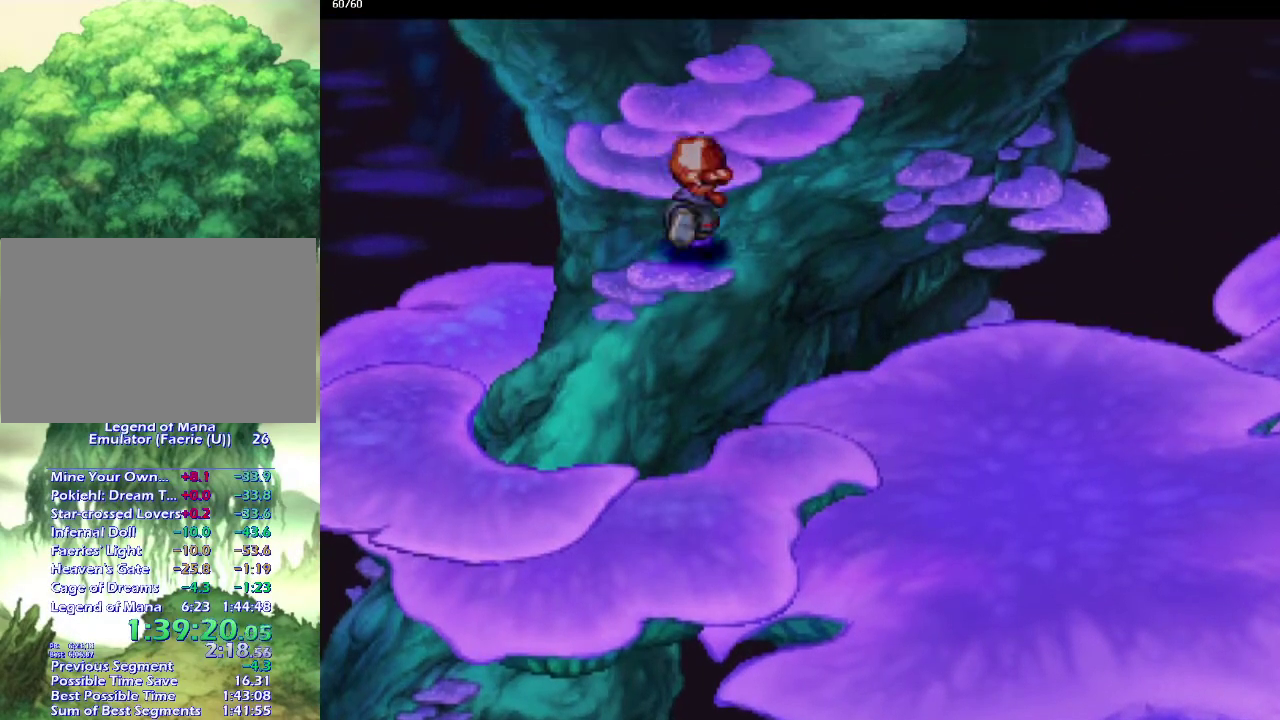
{"dt_ms": 500, "buttons": [], "left_stick": "up-right", "right_stick": "center"}
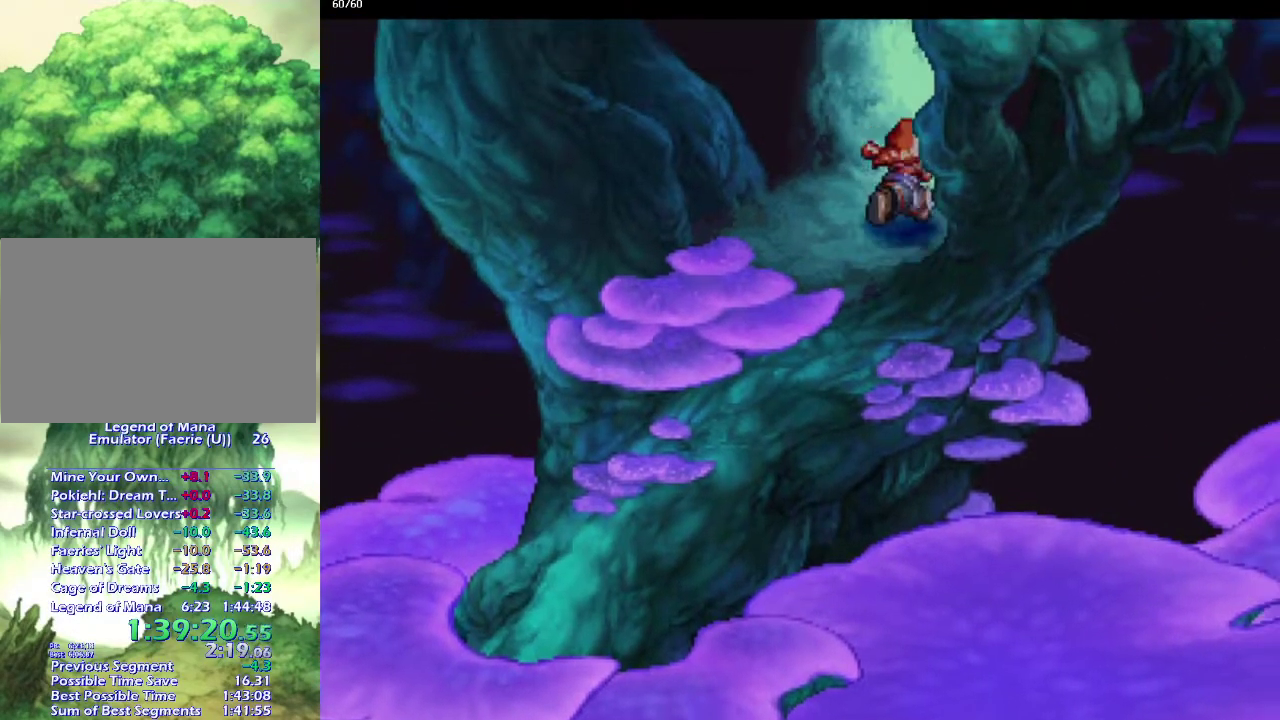
{"dt_ms": 500, "buttons": [], "left_stick": "center", "right_stick": "center", "events": [[33, "left_stick", "up"], [83, "left_stick", "right"], [183, "left_stick", "up"], [250, "left_stick", "right"], [317, "left_stick", "center"]]}
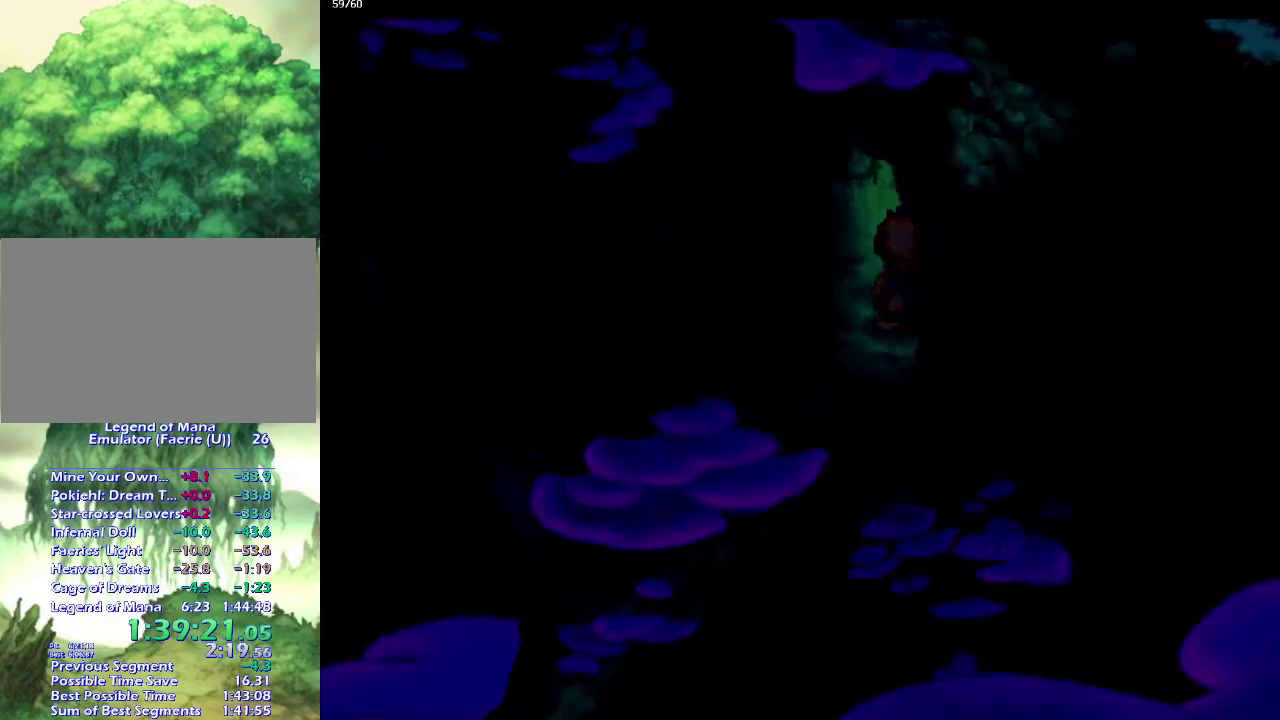
{"dt_ms": 500, "buttons": [], "left_stick": "down", "right_stick": "center", "events": [[217, "left_stick", "down"], [383, "left_stick", "down-right"], [467, "left_stick", "down"]]}
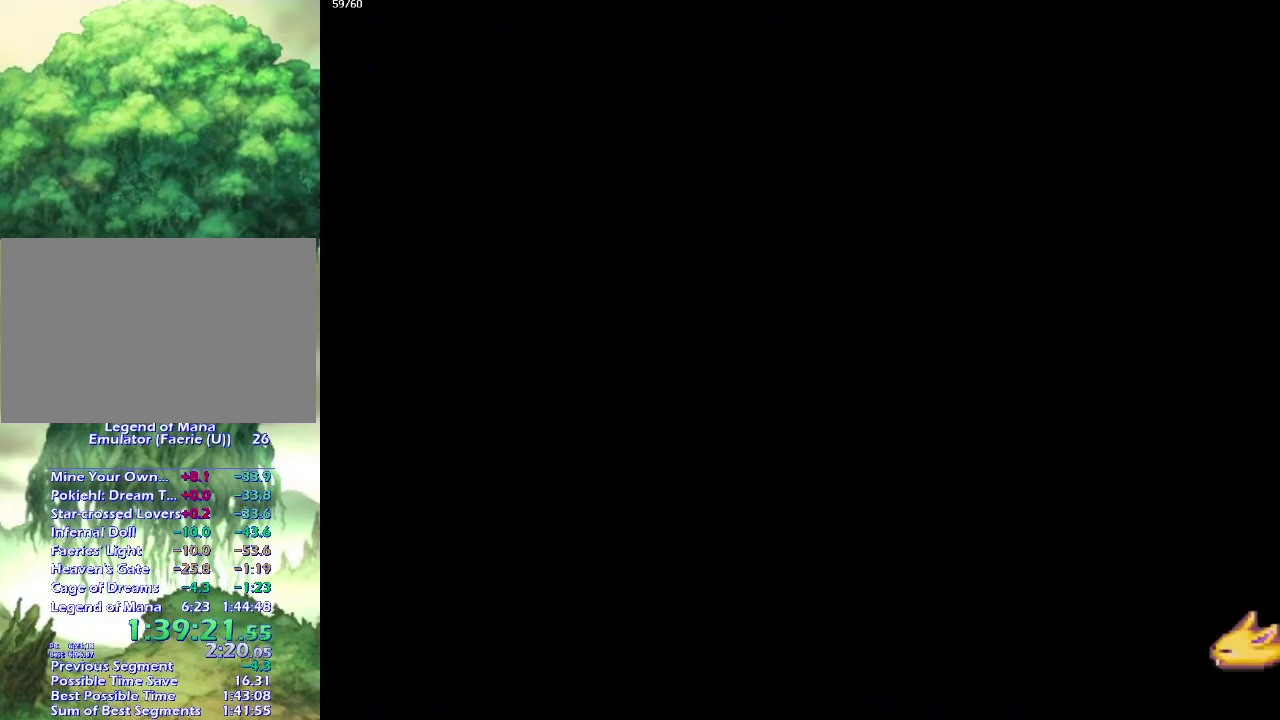
{"dt_ms": 500, "buttons": [], "left_stick": "down-left", "right_stick": "center", "events": [[83, "left_stick", "right"], [167, "left_stick", "down-left"], [250, "left_stick", "right"], [300, "left_stick", "down"], [350, "left_stick", "down-left"], [400, "left_stick", "down-right"], [483, "left_stick", "down-left"]]}
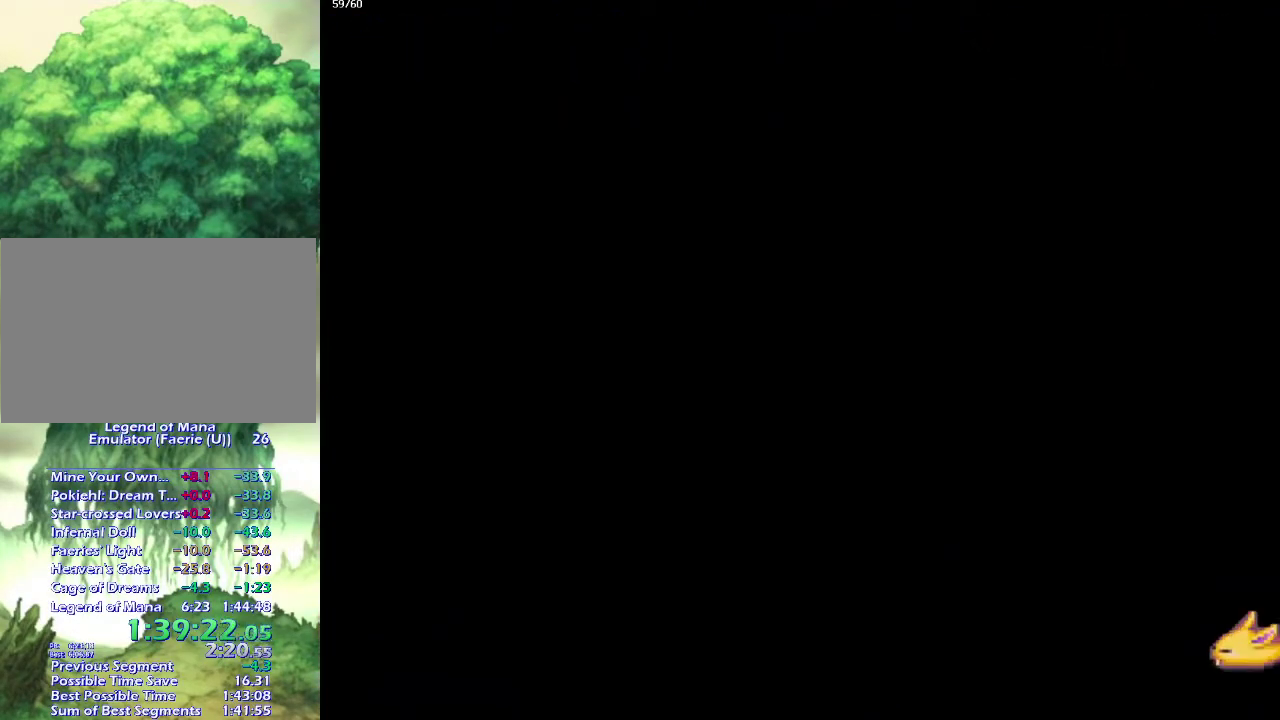
{"dt_ms": 500, "buttons": [], "left_stick": "down-right", "right_stick": "center"}
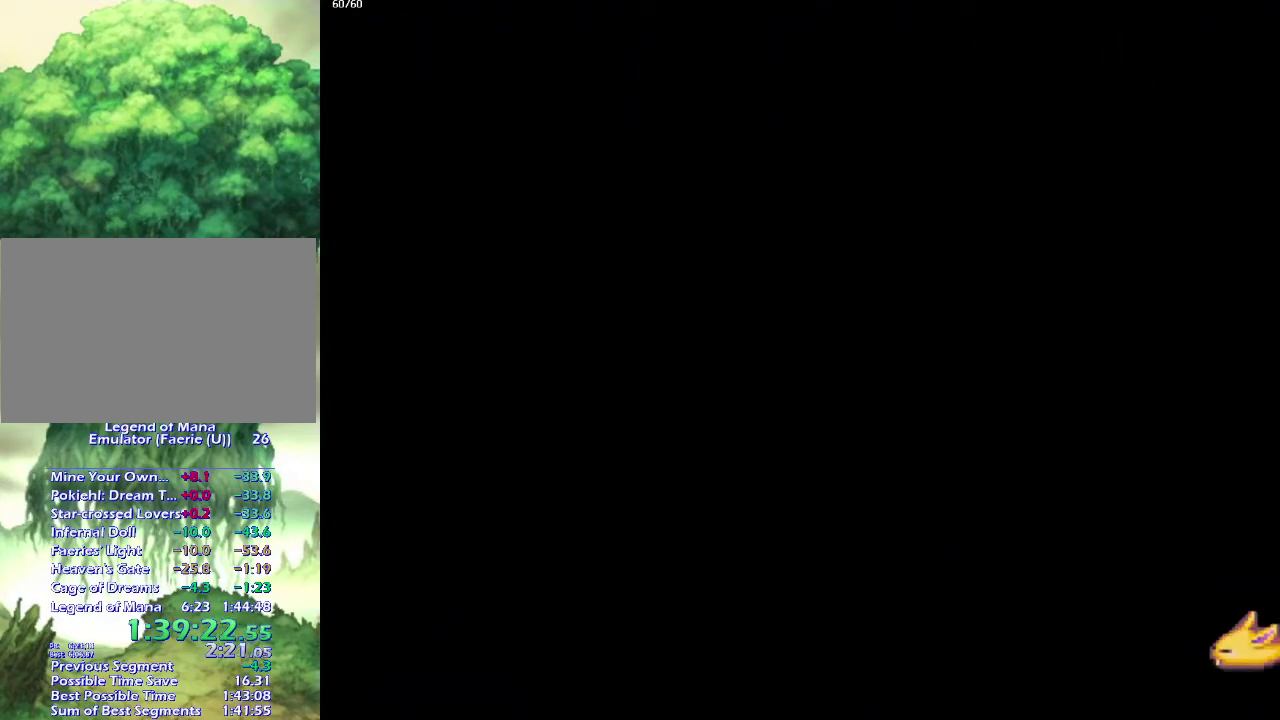
{"dt_ms": 500, "buttons": [], "left_stick": "down-right", "right_stick": "center"}
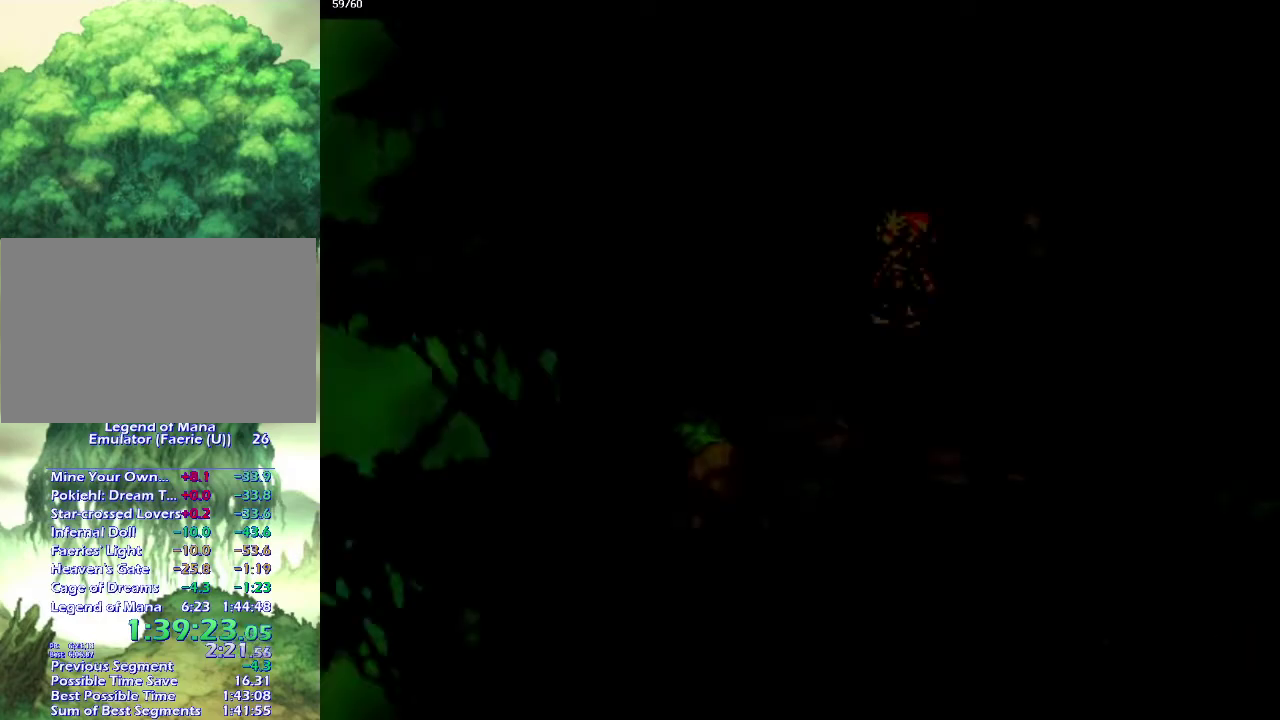
{"dt_ms": 500, "buttons": [], "left_stick": "up-right", "right_stick": "center", "events": [[67, "left_stick", "down-left"], [133, "left_stick", "down-right"], [217, "left_stick", "down"], [300, "left_stick", "right"], [383, "left_stick", "down-right"], [483, "left_stick", "up-right"]]}
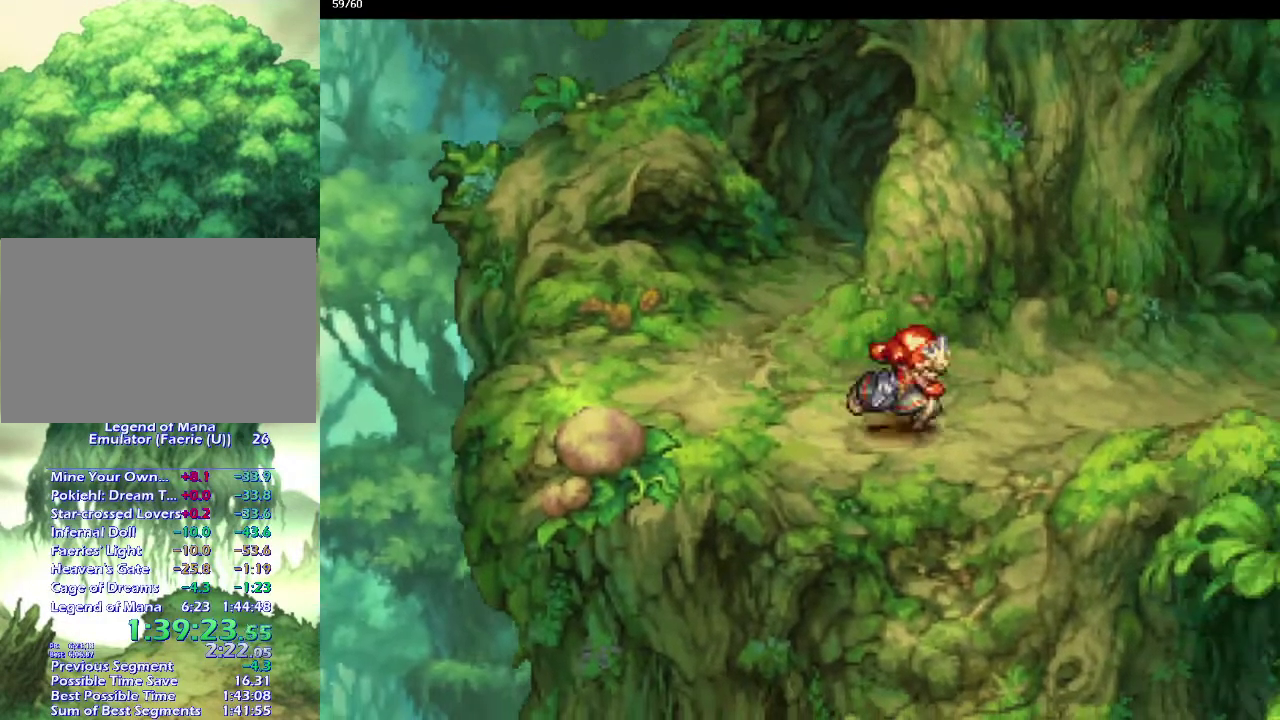
{"dt_ms": 1000, "buttons": [], "left_stick": "up-right", "right_stick": "center", "events": [[50, "left_stick", "right"], [117, "left_stick", "up-right"], [233, "left_stick", "right"], [283, "left_stick", "up-right"], [383, "left_stick", "right"], [650, "left_stick", "up-right"], [817, "left_stick", "up"], [967, "left_stick", "up-right"]]}
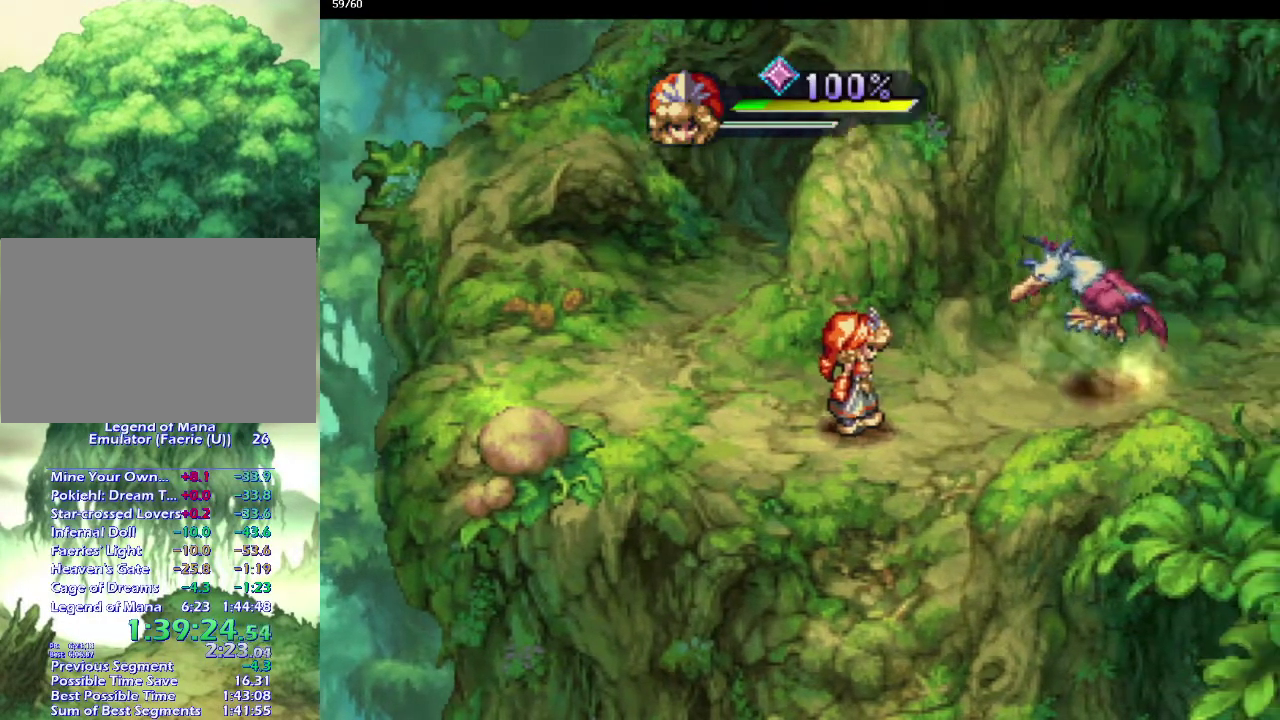
{"dt_ms": 500, "buttons": [], "left_stick": "up-right", "right_stick": "center", "events": []}
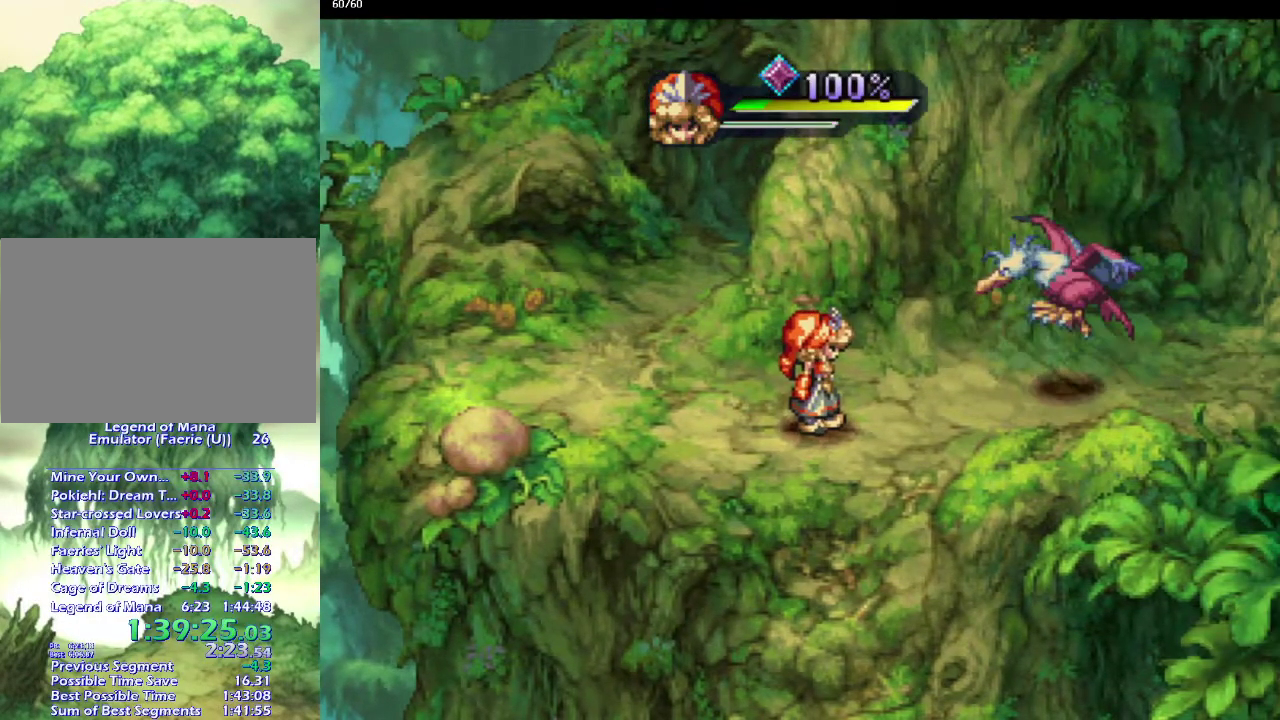
{"dt_ms": 500, "buttons": [], "left_stick": "up-right", "right_stick": "center", "events": []}
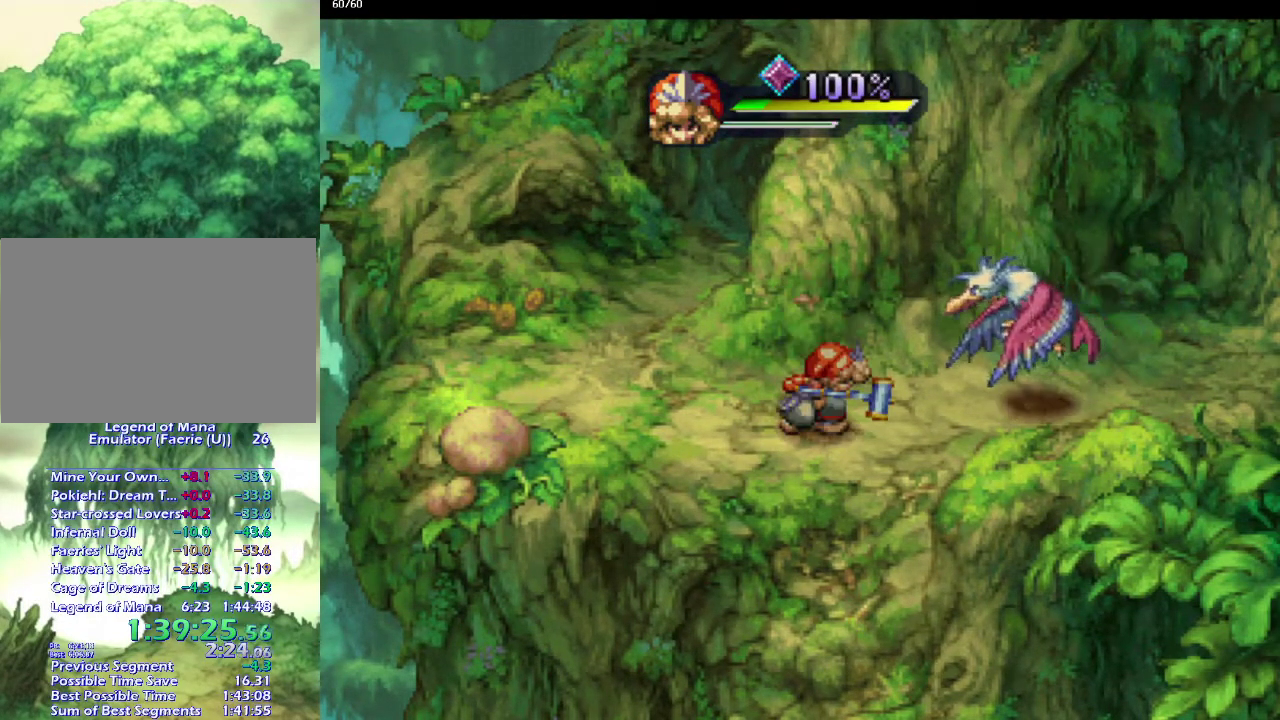
{"dt_ms": 500, "buttons": ["L1"], "left_stick": "center", "right_stick": "center", "events": [[383, "SQUARE", "down"], [383, "left_stick", "center"], [450, "L1", "down"], [450, "SQUARE", "up"]]}
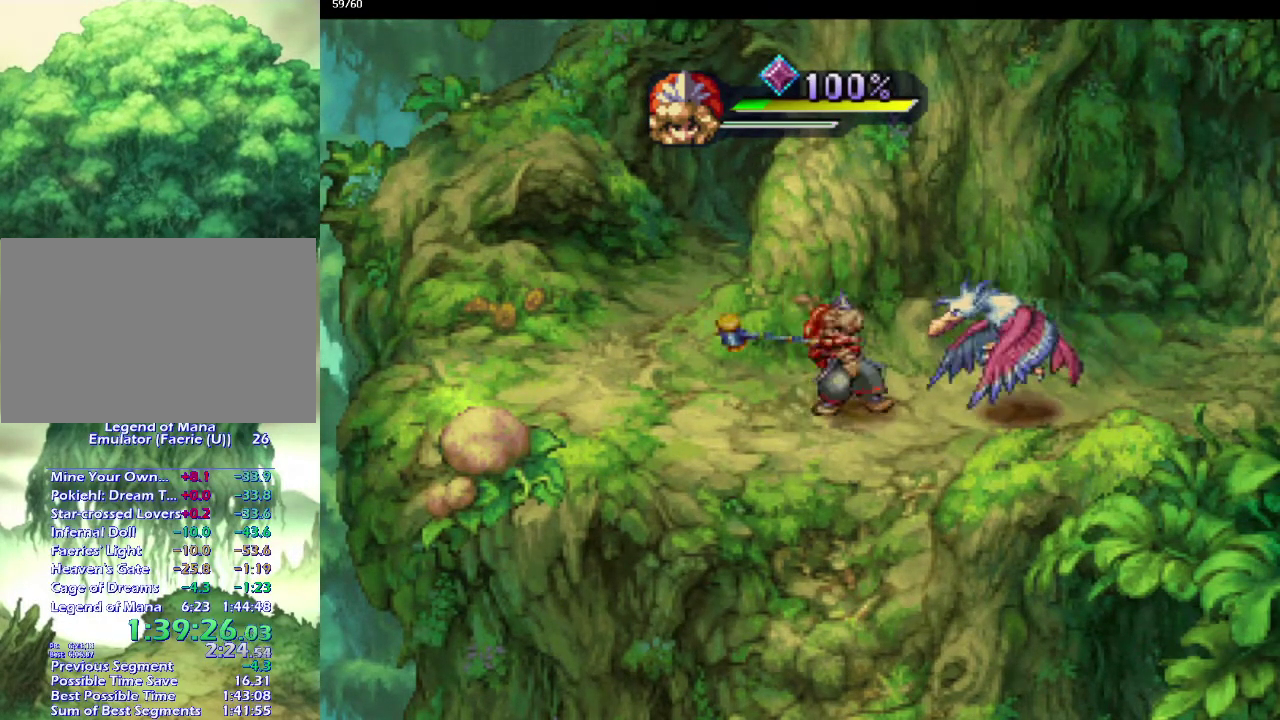
{"dt_ms": 500, "buttons": [], "left_stick": "center", "right_stick": "center", "events": [[67, "L1", "up"]]}